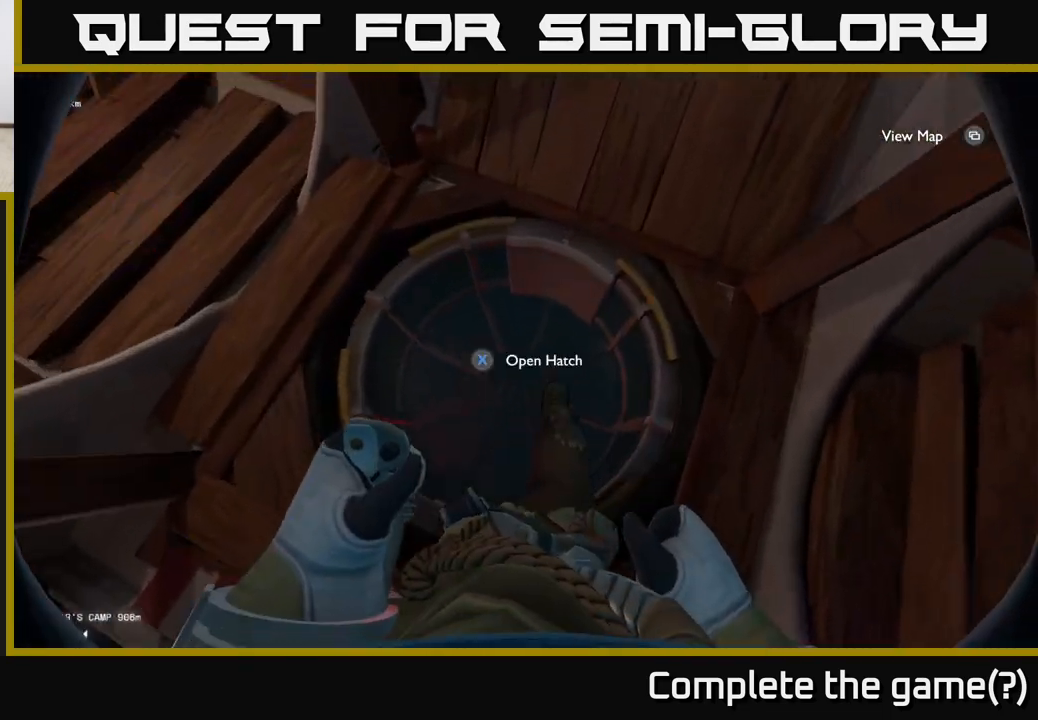
Gameplay with a controller (Xbox layout); each line is a JSON object with the inputs held at the frame after it. "events" lists button and stick changes between this image and that frame as [ms after this image, input, new state], when the widget could be followed in between.
{"buttons": [], "left_stick": "center", "right_stick": "up-left", "events": [[17, "left_stick", "center"], [33, "X", "down"], [100, "X", "up"], [367, "right_stick", "up-left"]]}
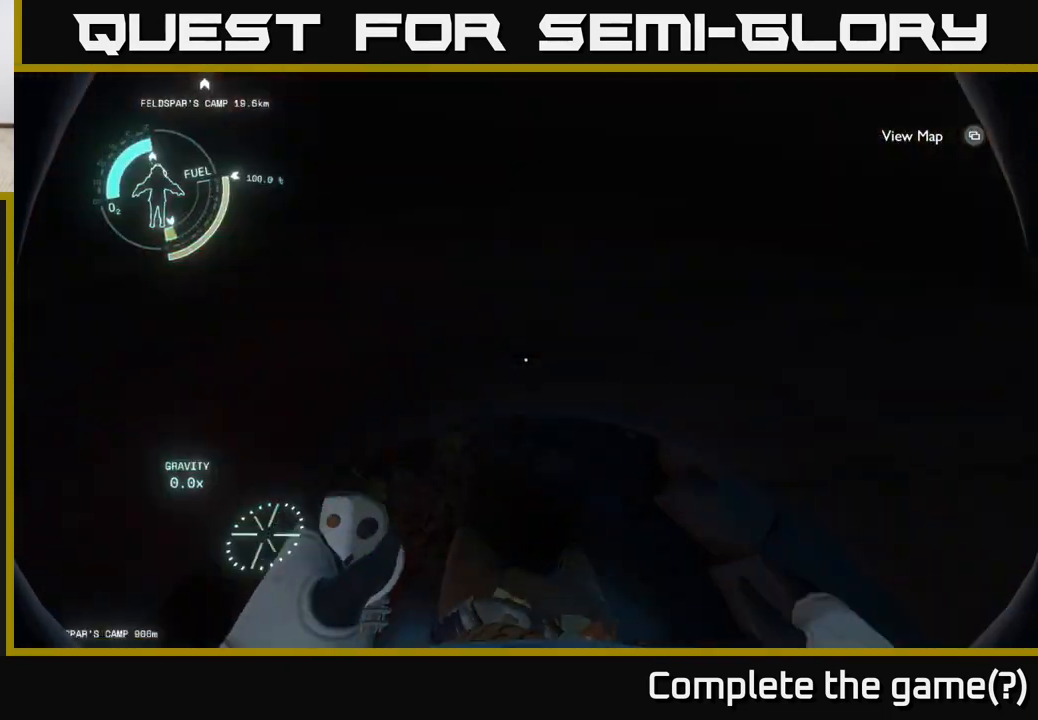
{"buttons": [], "left_stick": "center", "right_stick": "left", "events": [[67, "right_stick", "up"], [233, "left_stick", "up"], [267, "right_stick", "center"], [317, "right_stick", "left"], [400, "left_stick", "center"]]}
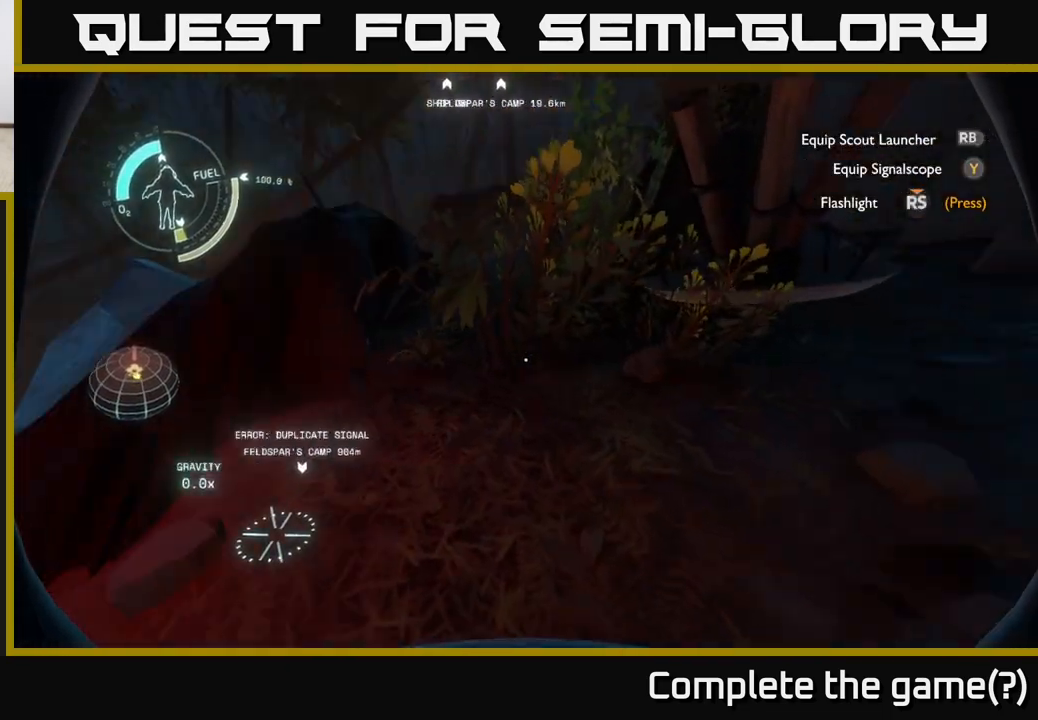
{"buttons": [], "left_stick": "up-right", "right_stick": "center", "events": [[17, "right_stick", "up-left"], [83, "left_stick", "up"], [233, "right_stick", "center"], [300, "left_stick", "up-right"]]}
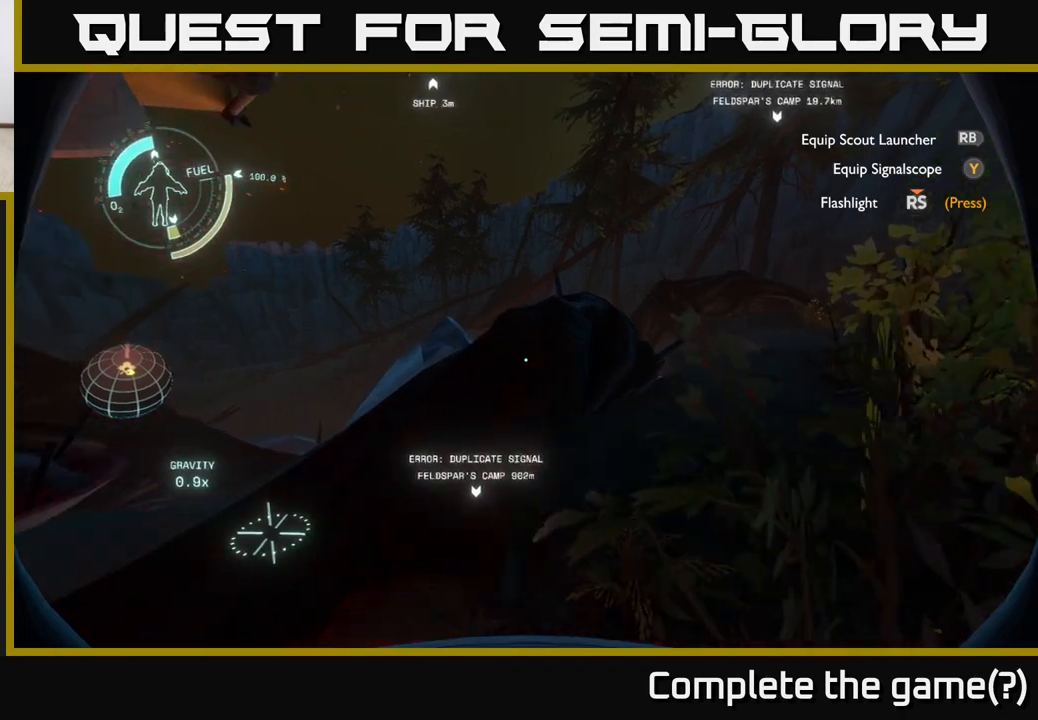
{"buttons": [], "left_stick": "up-right", "right_stick": "center", "events": [[150, "right_stick", "down-left"], [350, "right_stick", "center"]]}
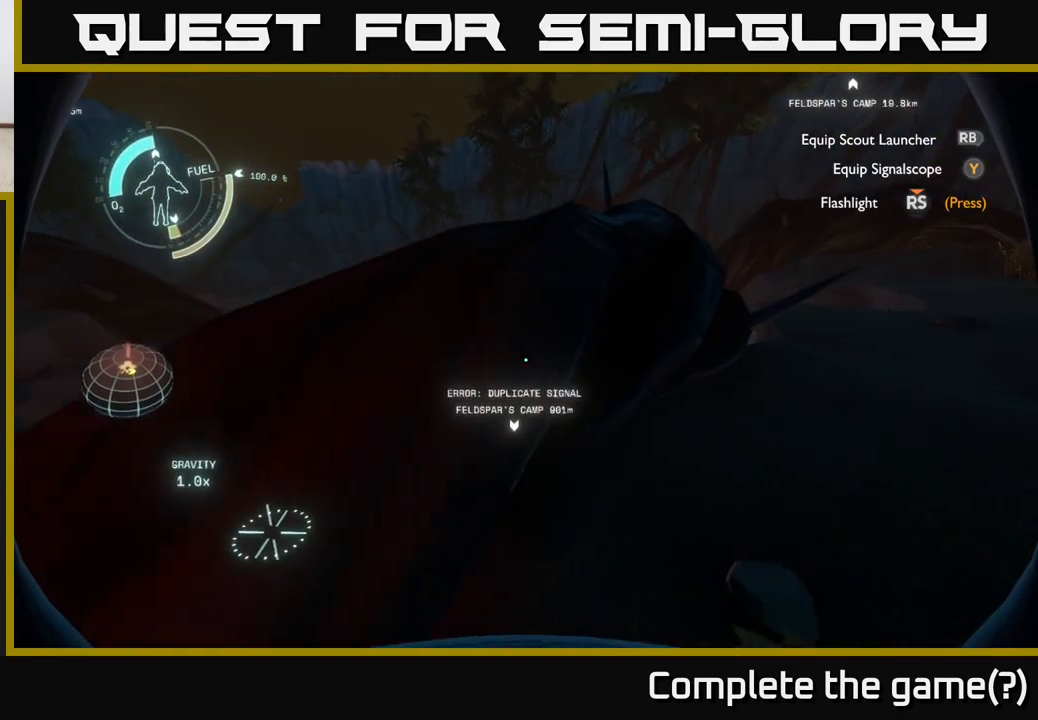
{"buttons": [], "left_stick": "up-right", "right_stick": "center", "events": []}
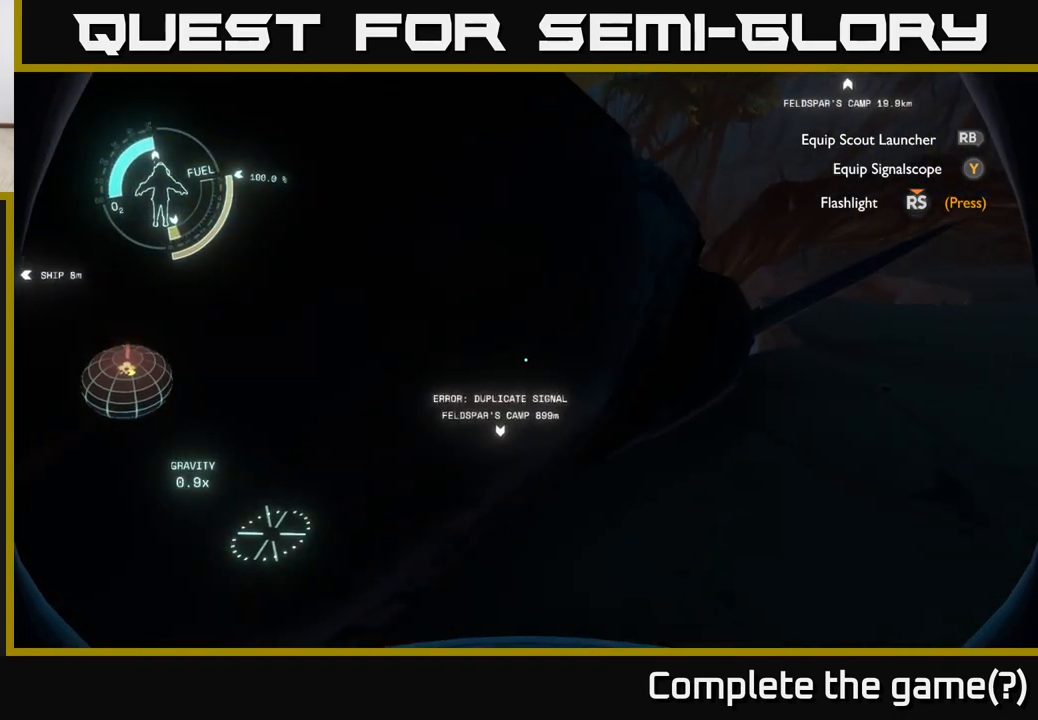
{"buttons": [], "left_stick": "up-right", "right_stick": "center", "events": []}
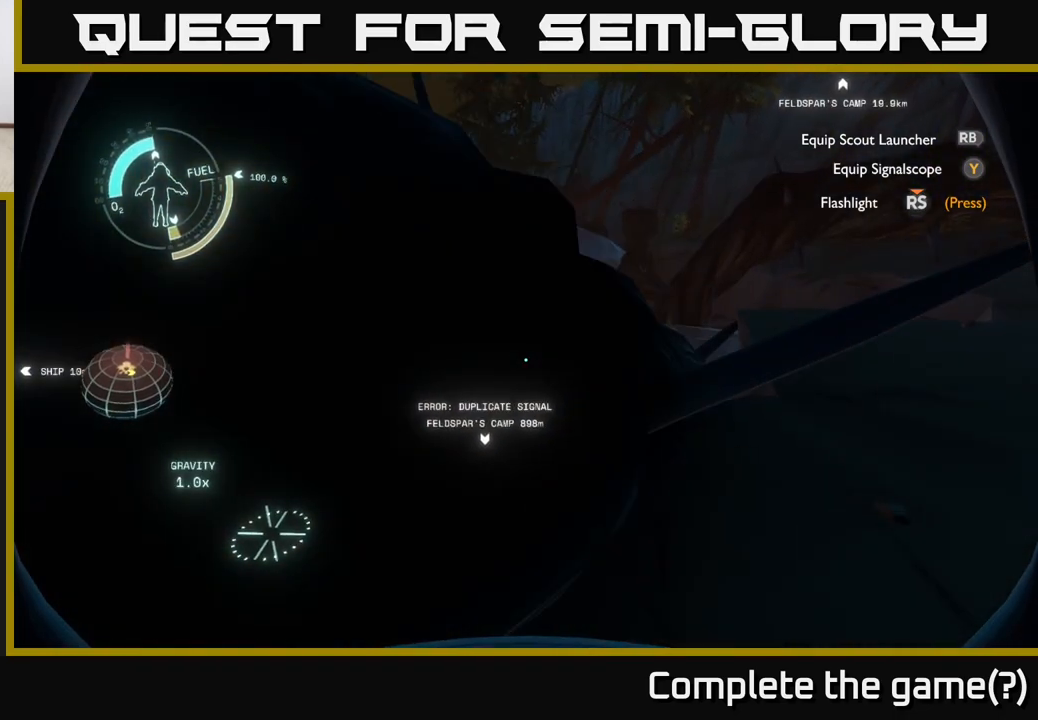
{"buttons": [], "left_stick": "right", "right_stick": "right", "events": [[283, "left_stick", "right"], [483, "right_stick", "right"]]}
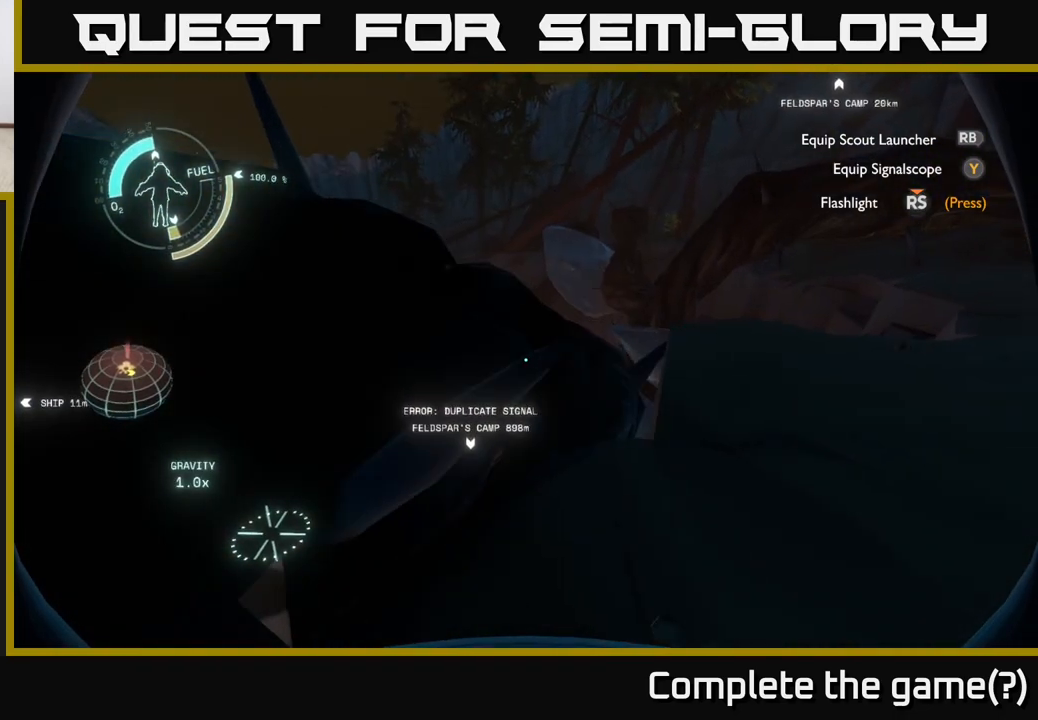
{"buttons": [], "left_stick": "up-right", "right_stick": "center", "events": [[33, "right_stick", "up-right"], [167, "right_stick", "center"], [200, "left_stick", "up-right"], [267, "right_stick", "down-left"], [417, "right_stick", "center"]]}
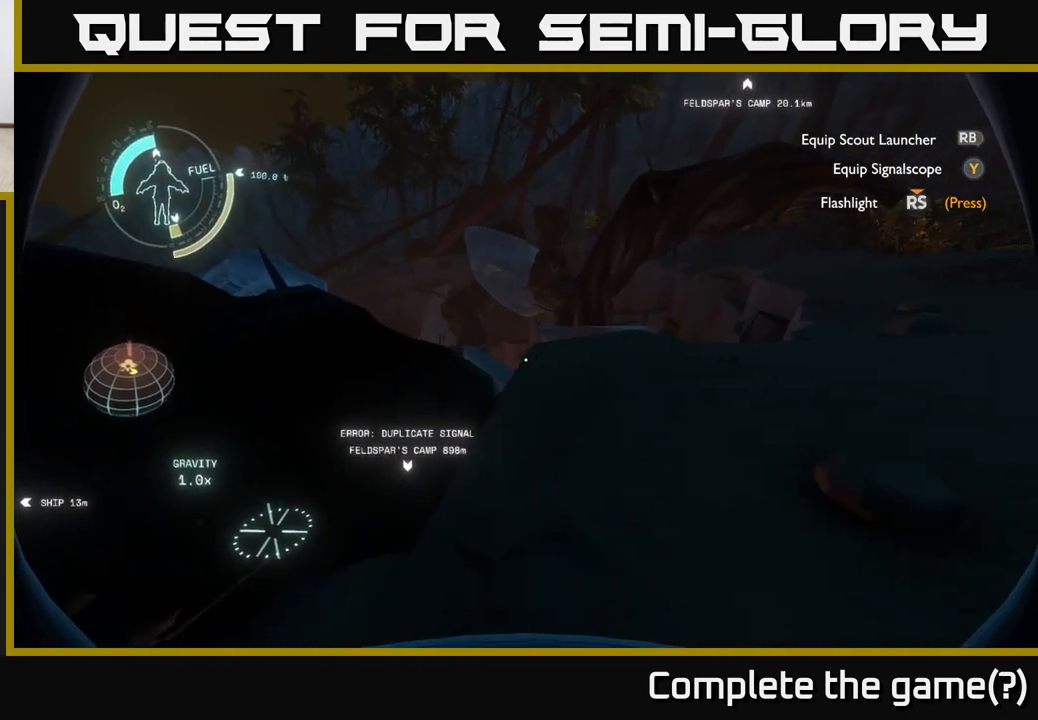
{"buttons": [], "left_stick": "up-right", "right_stick": "center", "events": [[267, "right_stick", "down-left"], [467, "right_stick", "center"]]}
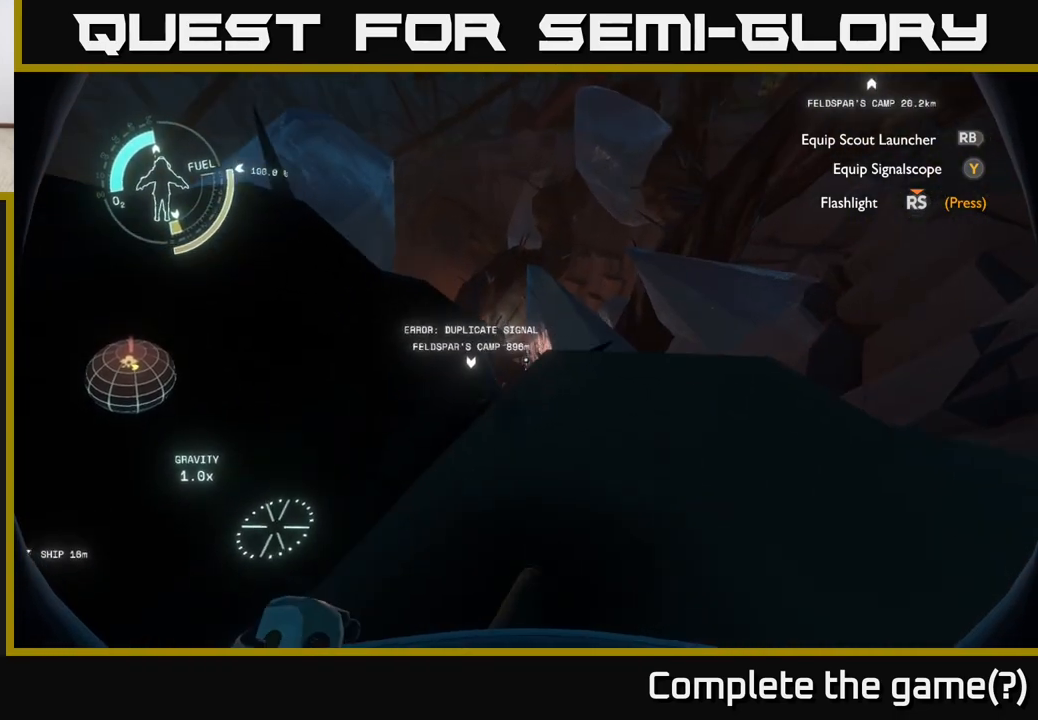
{"buttons": [], "left_stick": "up", "right_stick": "center", "events": [[133, "left_stick", "up"], [267, "A", "down"], [400, "A", "up"]]}
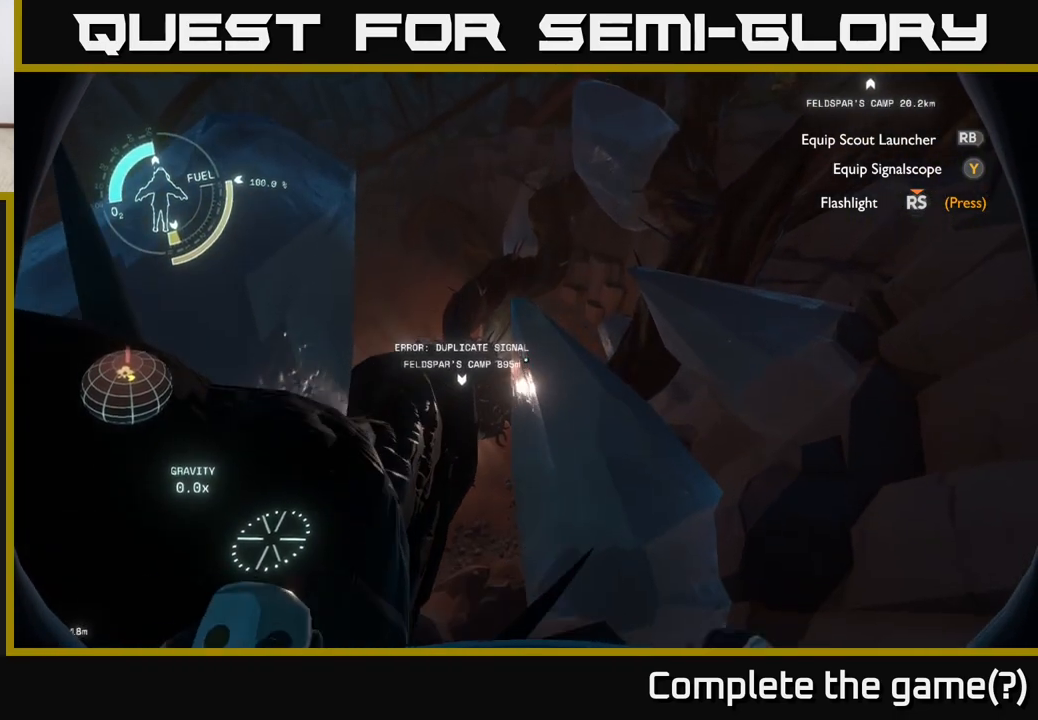
{"buttons": [], "left_stick": "up-left", "right_stick": "center", "events": [[350, "left_stick", "up-left"]]}
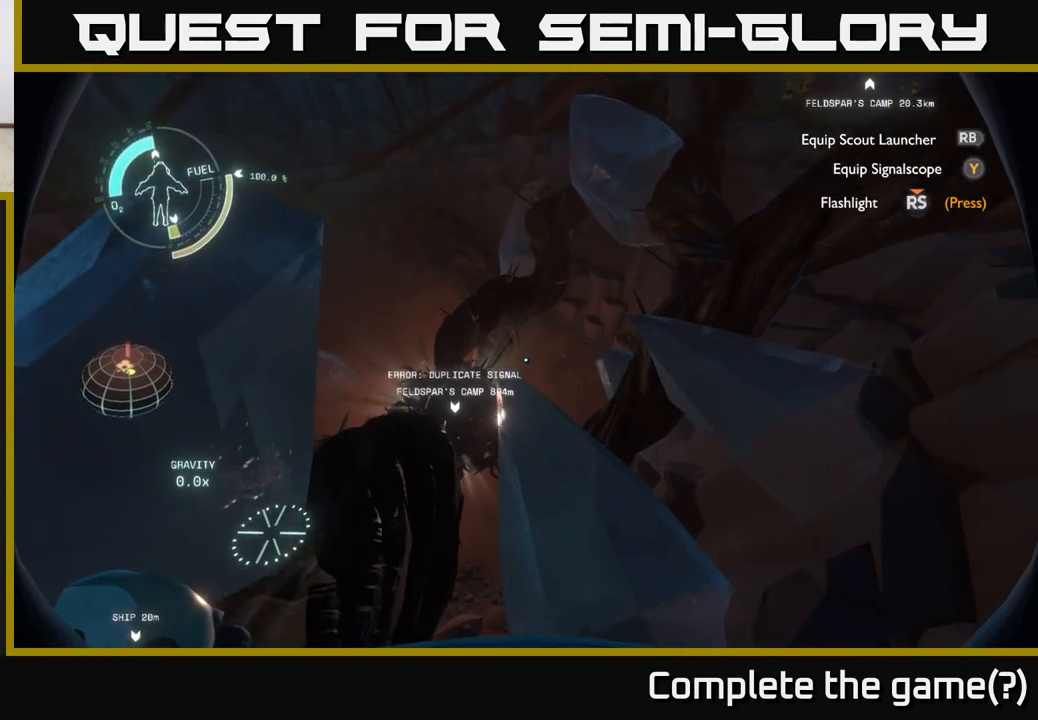
{"buttons": [], "left_stick": "left", "right_stick": "center", "events": [[417, "left_stick", "left"]]}
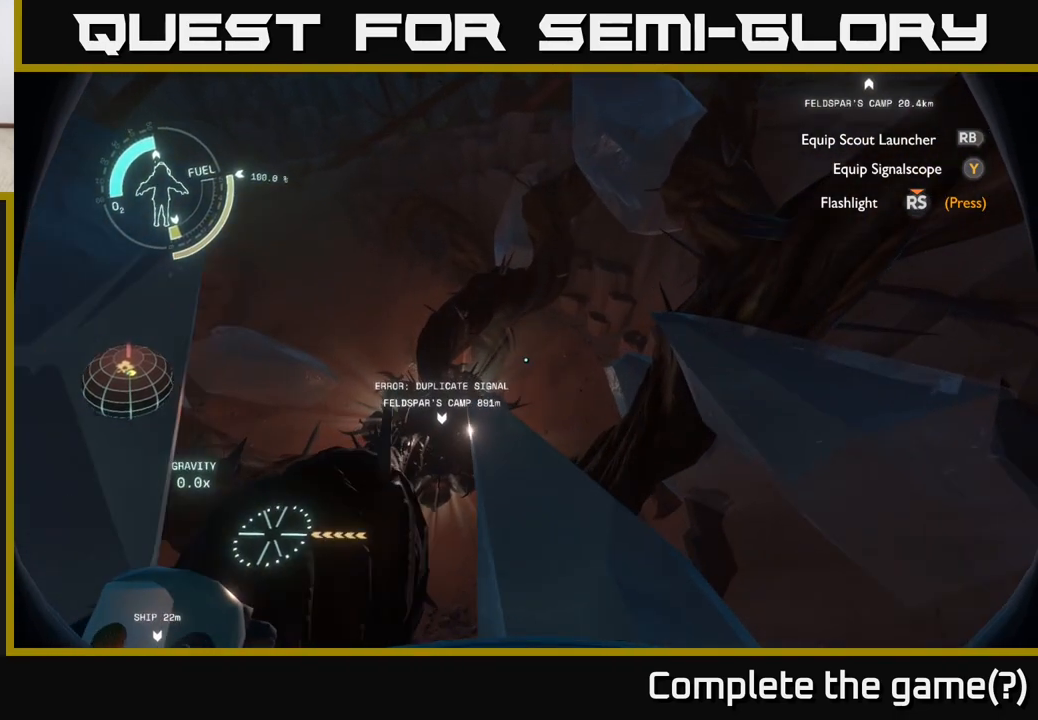
{"buttons": [], "left_stick": "up", "right_stick": "center", "events": [[433, "left_stick", "up"]]}
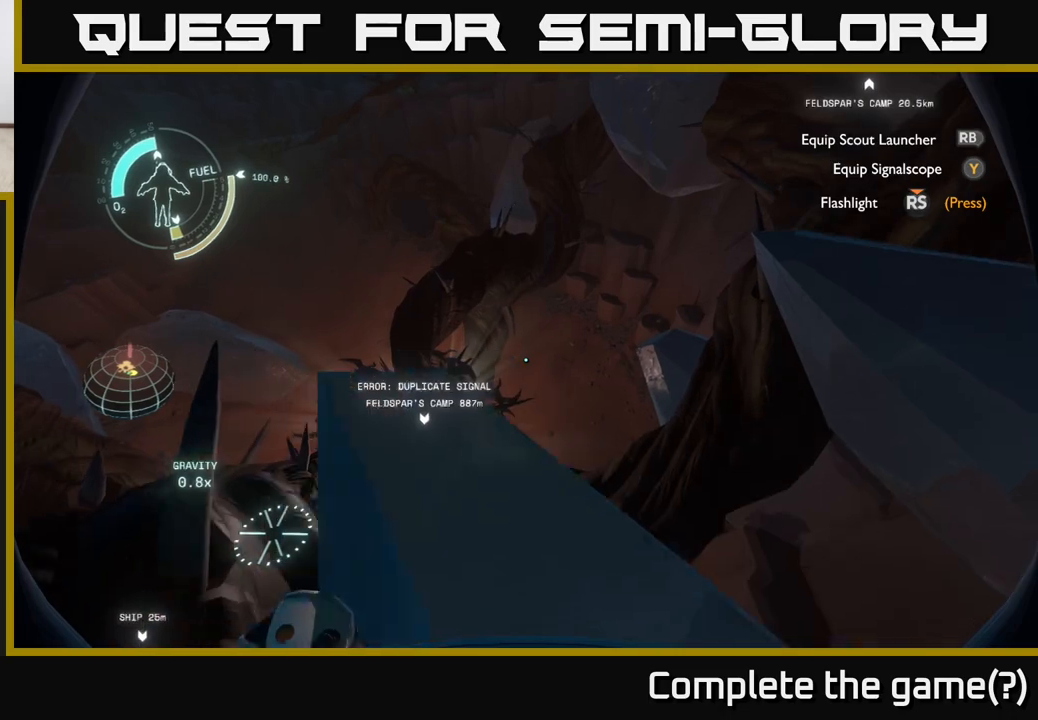
{"buttons": [], "left_stick": "up", "right_stick": "center", "events": [[67, "left_stick", "center"], [83, "right_stick", "down"], [150, "left_stick", "up"], [317, "right_stick", "center"]]}
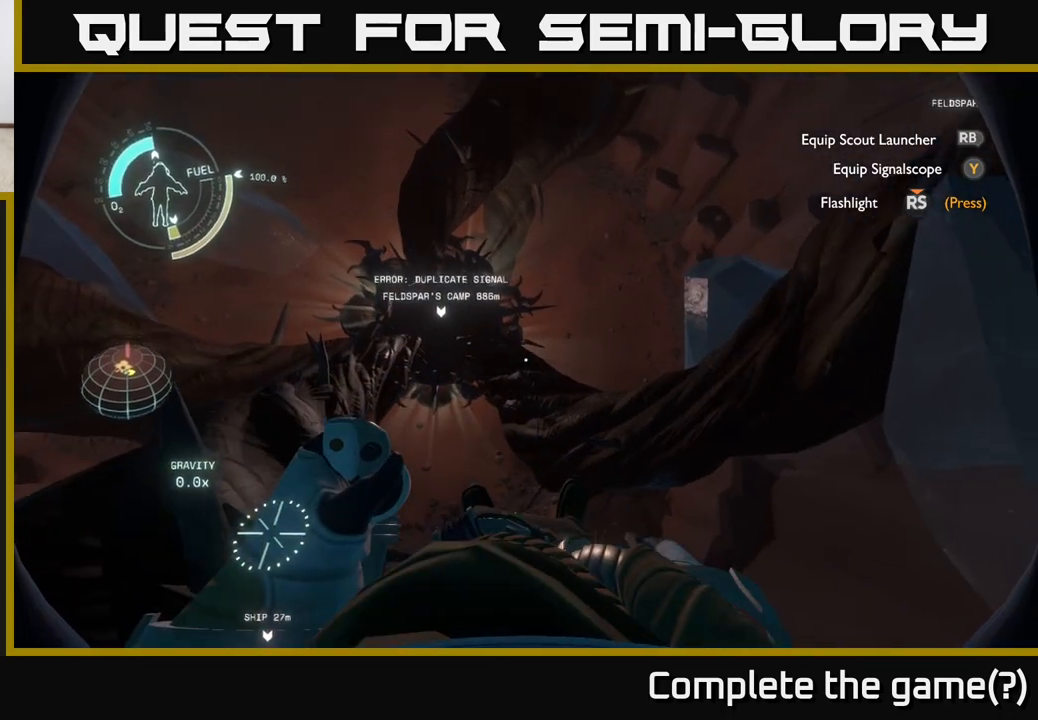
{"buttons": [], "left_stick": "up-right", "right_stick": "left", "events": [[467, "right_stick", "left"], [500, "left_stick", "up-right"]]}
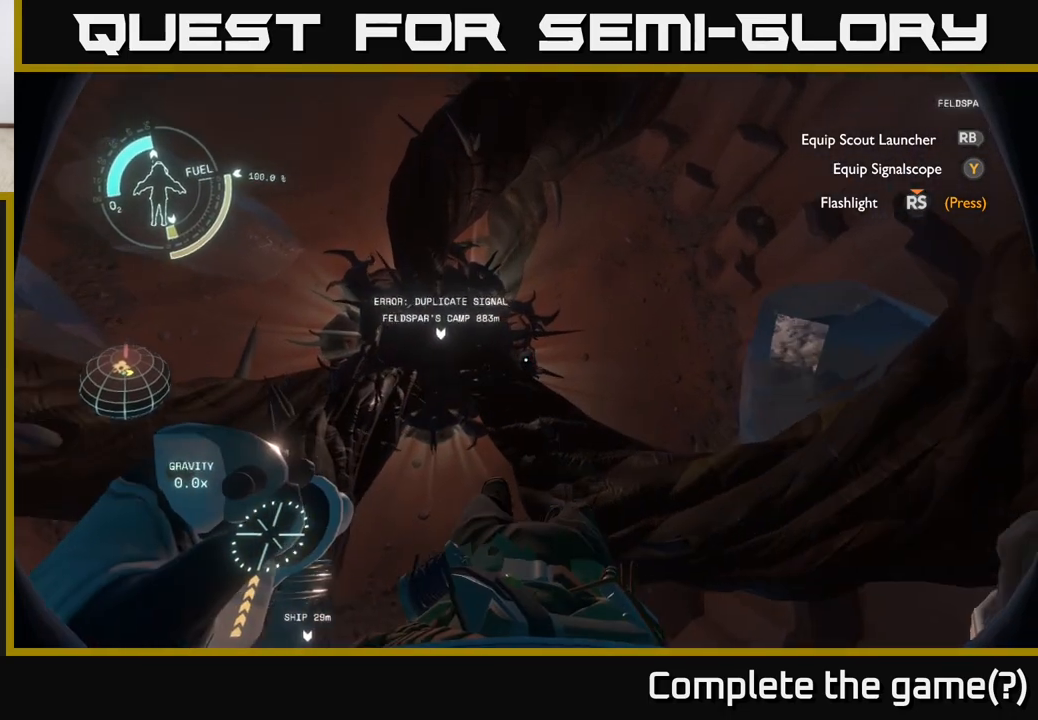
{"buttons": ["R2"], "left_stick": "down", "right_stick": "center", "events": [[33, "R2", "down"], [100, "right_stick", "center"], [217, "left_stick", "right"], [367, "left_stick", "down-right"], [500, "left_stick", "down"]]}
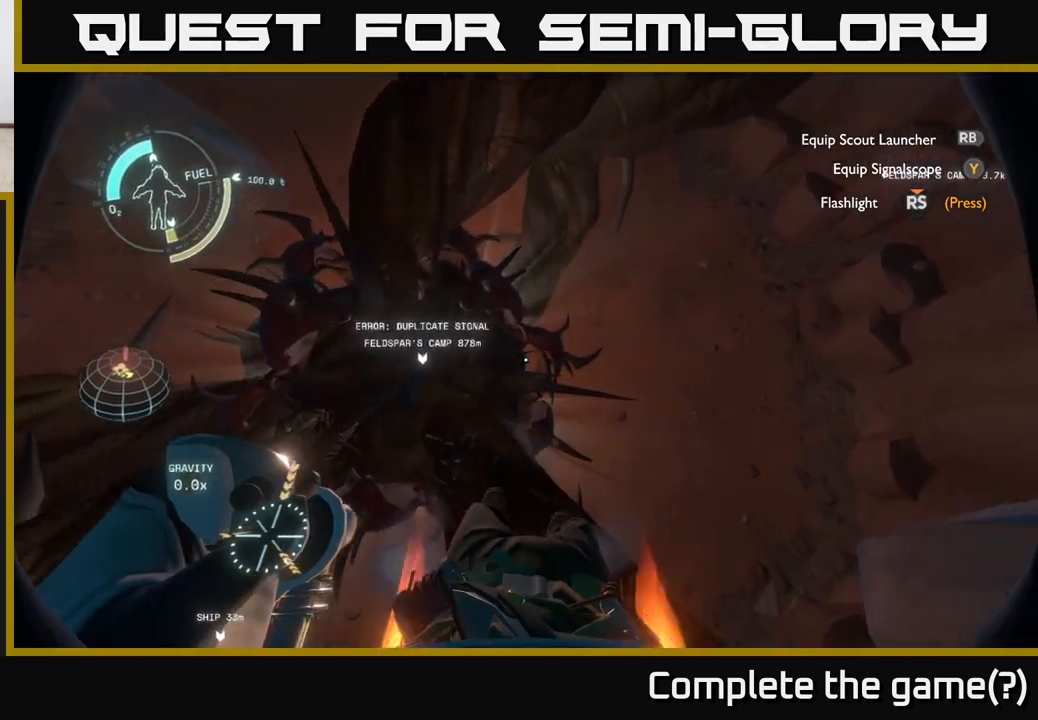
{"buttons": ["R2"], "left_stick": "down-right", "right_stick": "center", "events": [[17, "right_stick", "left"], [317, "left_stick", "down-right"], [417, "right_stick", "center"]]}
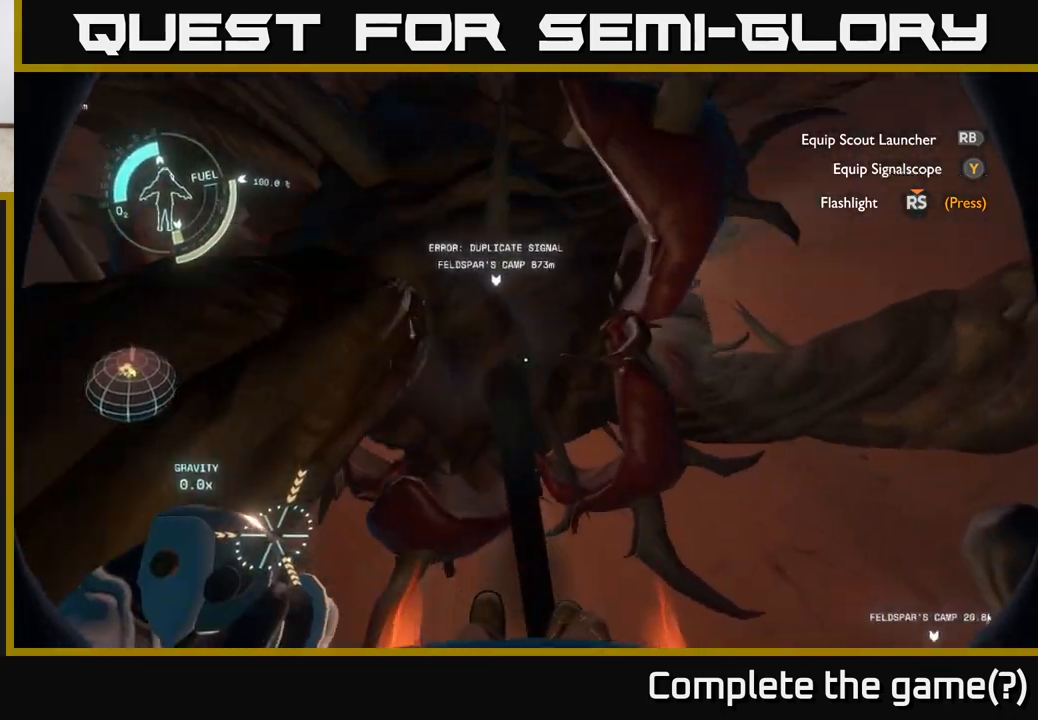
{"buttons": ["R2"], "left_stick": "down", "right_stick": "center", "events": [[167, "A", "down"], [350, "left_stick", "down"], [383, "A", "up"]]}
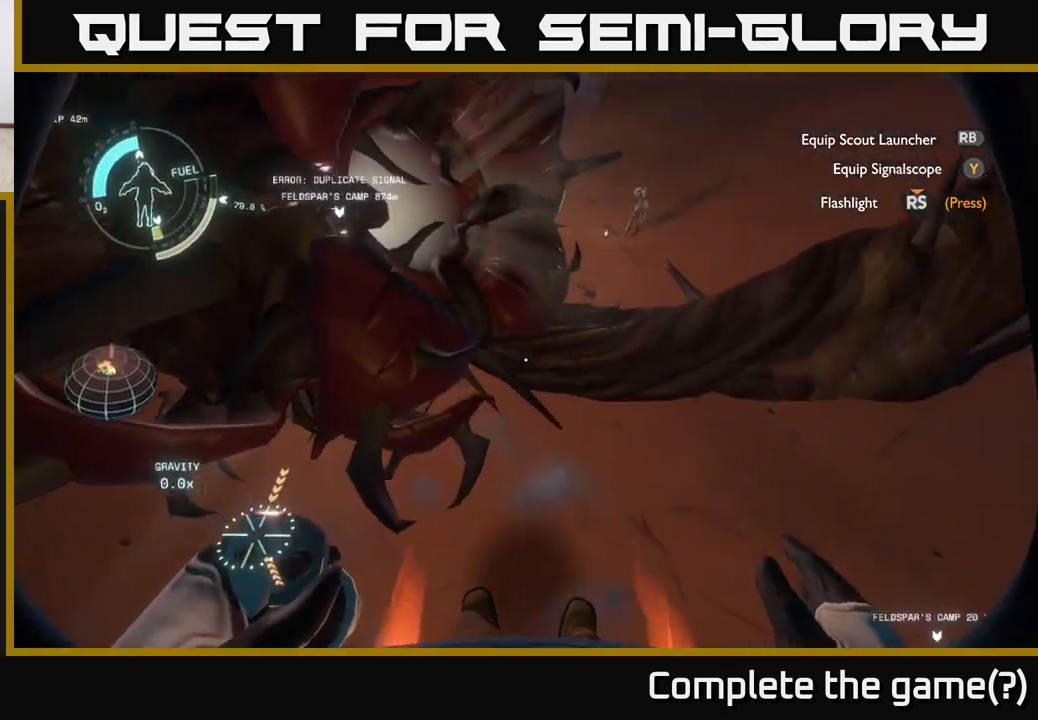
{"buttons": [], "left_stick": "up", "right_stick": "center", "events": [[117, "right_stick", "up-left"], [133, "R2", "up"], [167, "left_stick", "up-left"], [333, "left_stick", "up"], [417, "right_stick", "center"]]}
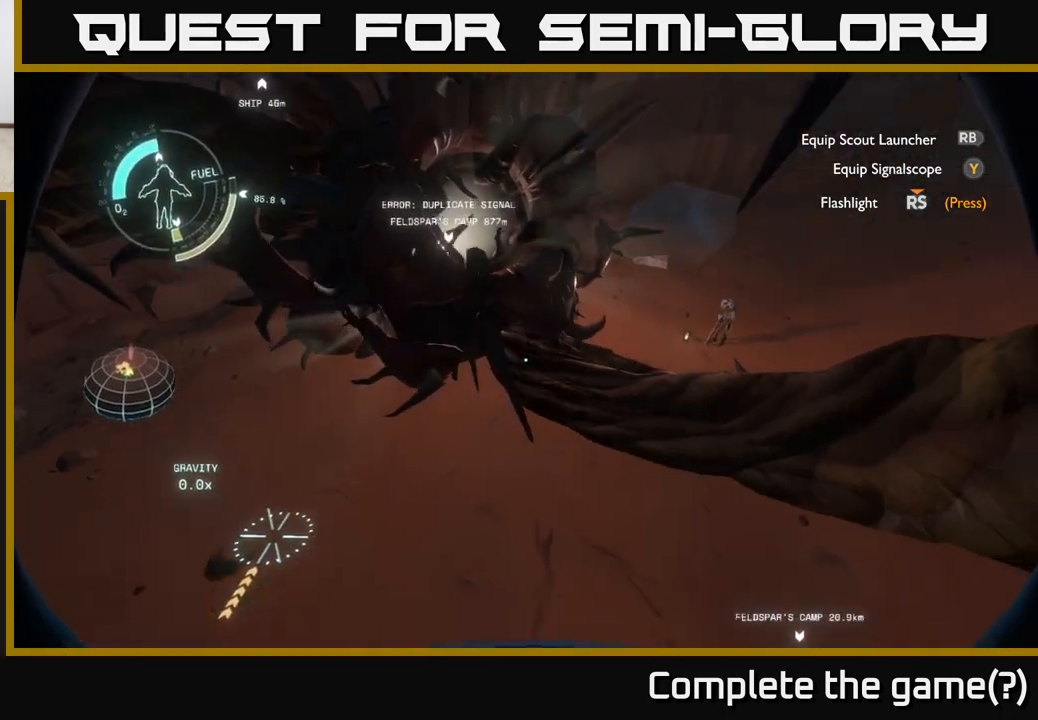
{"buttons": [], "left_stick": "up", "right_stick": "center", "events": [[83, "left_stick", "center"], [250, "right_stick", "up-right"], [350, "left_stick", "up"], [500, "right_stick", "center"]]}
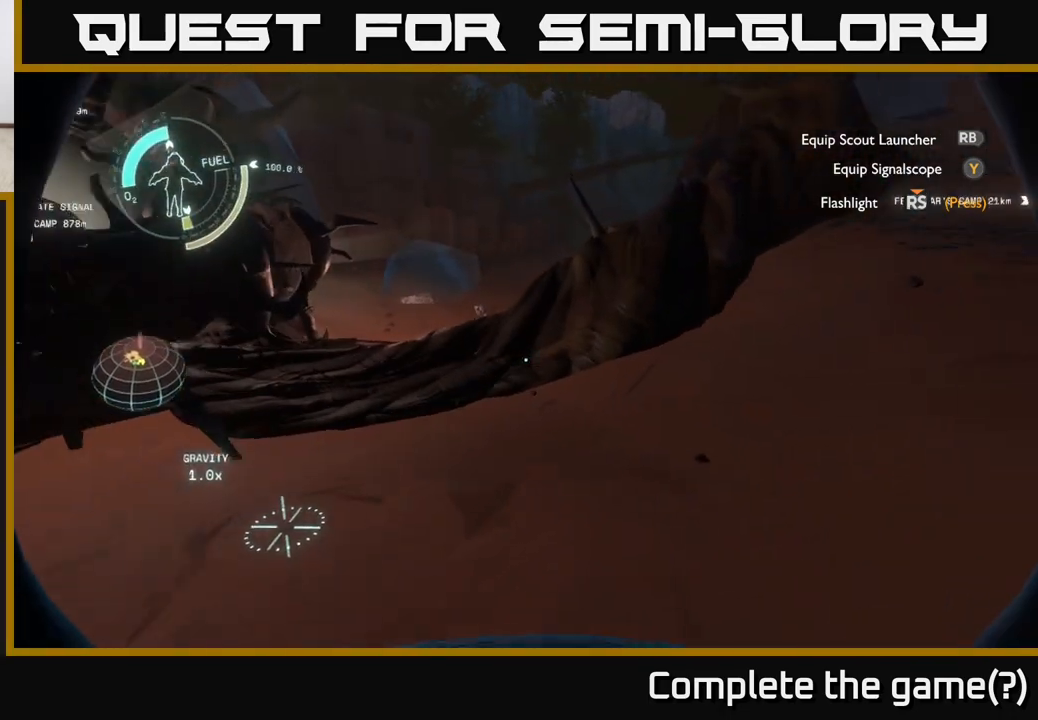
{"buttons": [], "left_stick": "up", "right_stick": "center", "events": [[250, "A", "down"], [400, "A", "up"]]}
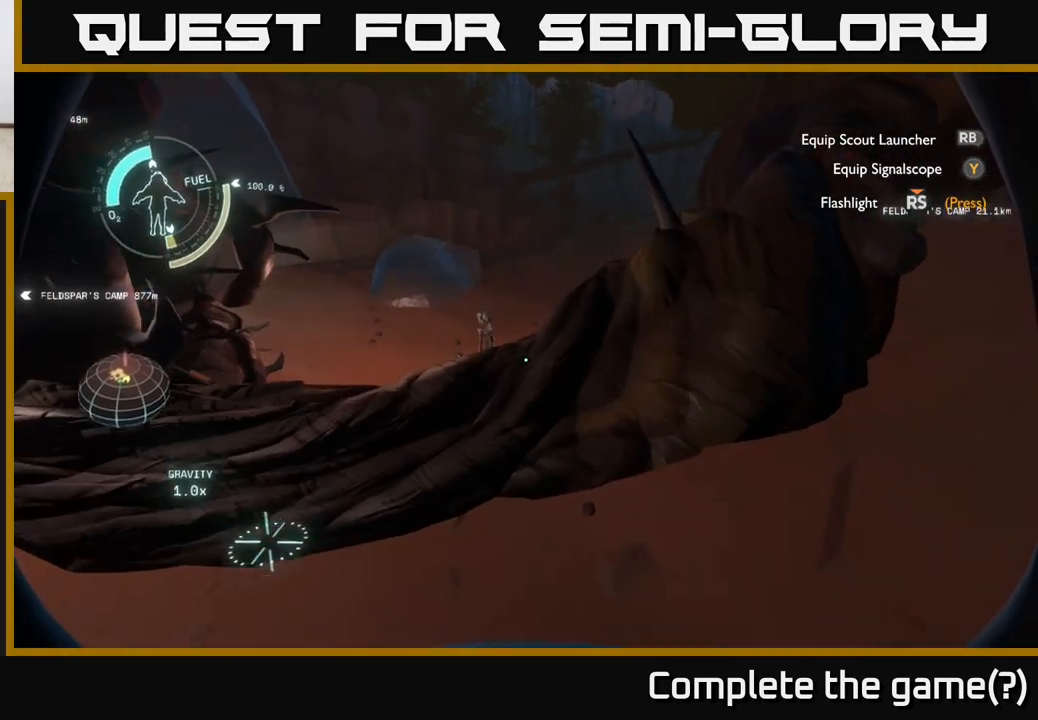
{"buttons": [], "left_stick": "up", "right_stick": "center", "events": []}
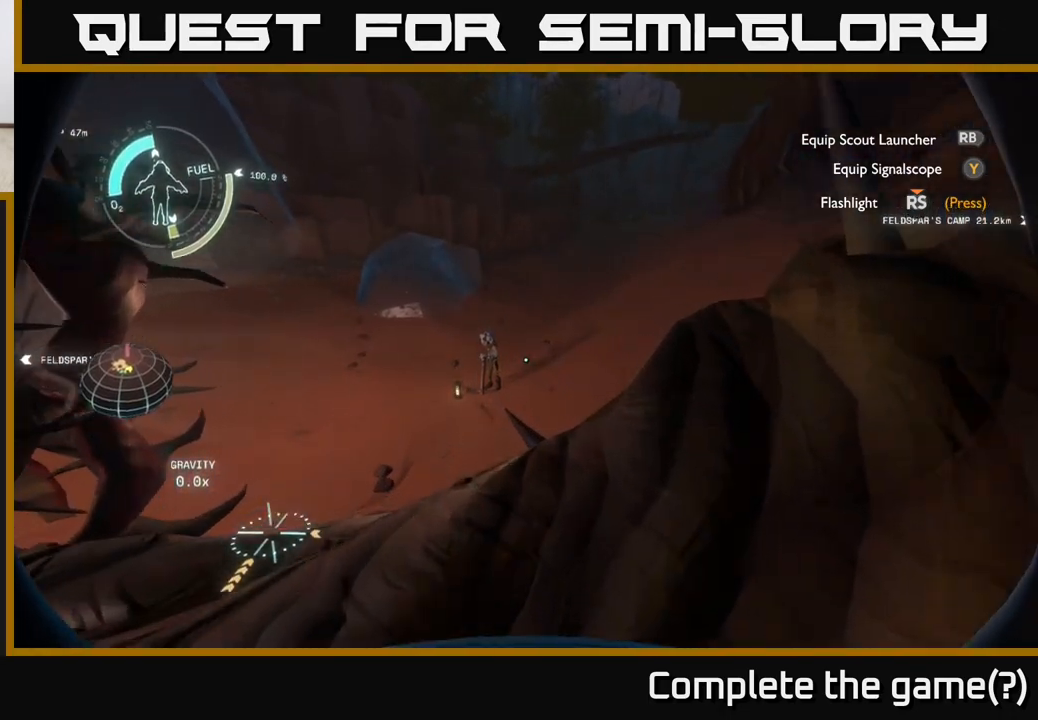
{"buttons": [], "left_stick": "up", "right_stick": "center", "events": [[100, "R2", "down"], [400, "R2", "up"]]}
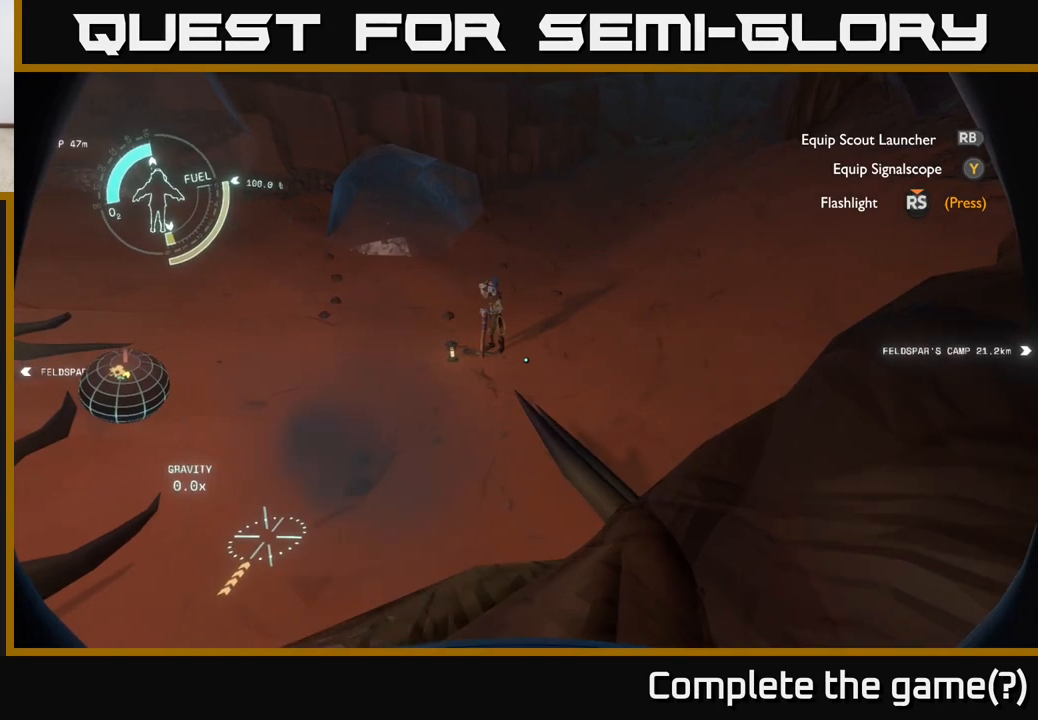
{"buttons": [], "left_stick": "up", "right_stick": "center", "events": [[233, "right_stick", "up-left"], [383, "right_stick", "center"]]}
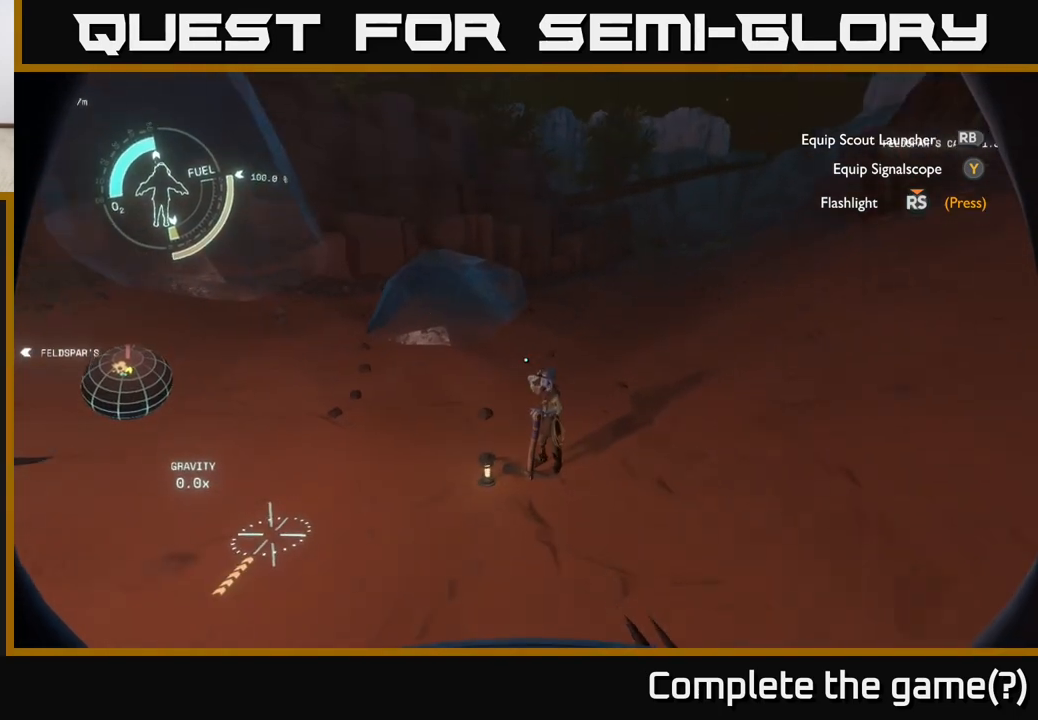
{"buttons": [], "left_stick": "right", "right_stick": "center", "events": [[183, "right_stick", "up"], [300, "right_stick", "center"], [317, "left_stick", "up-right"], [417, "left_stick", "right"]]}
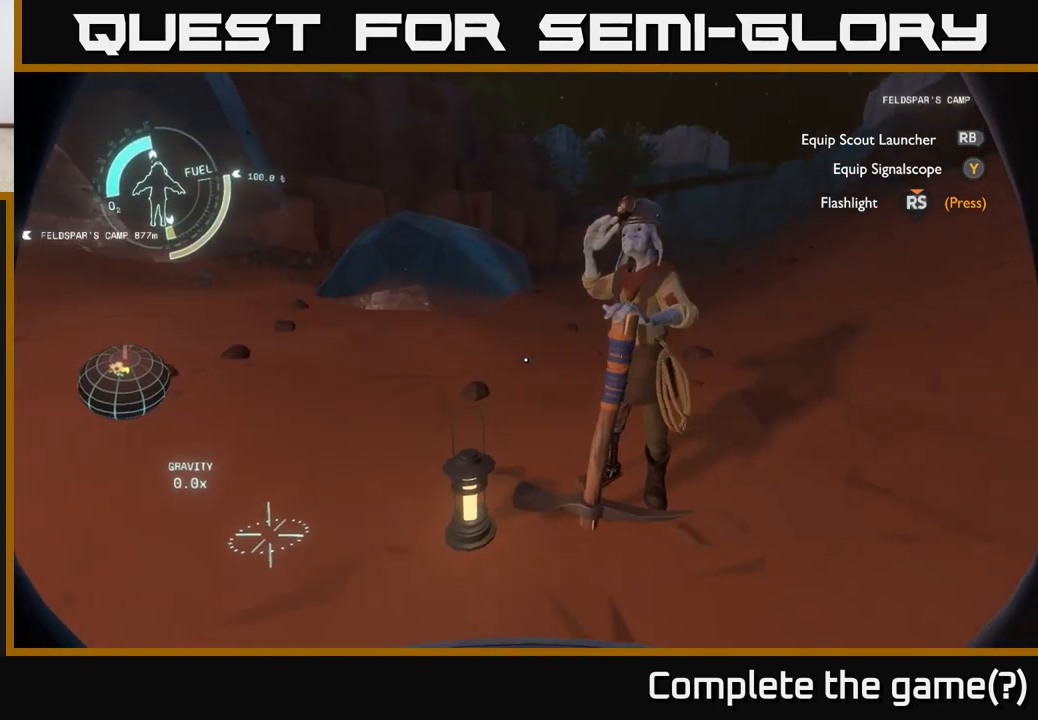
{"buttons": [], "left_stick": "center", "right_stick": "center", "events": [[67, "left_stick", "center"], [267, "right_stick", "right"], [300, "left_stick", "right"], [417, "left_stick", "center"], [433, "right_stick", "center"]]}
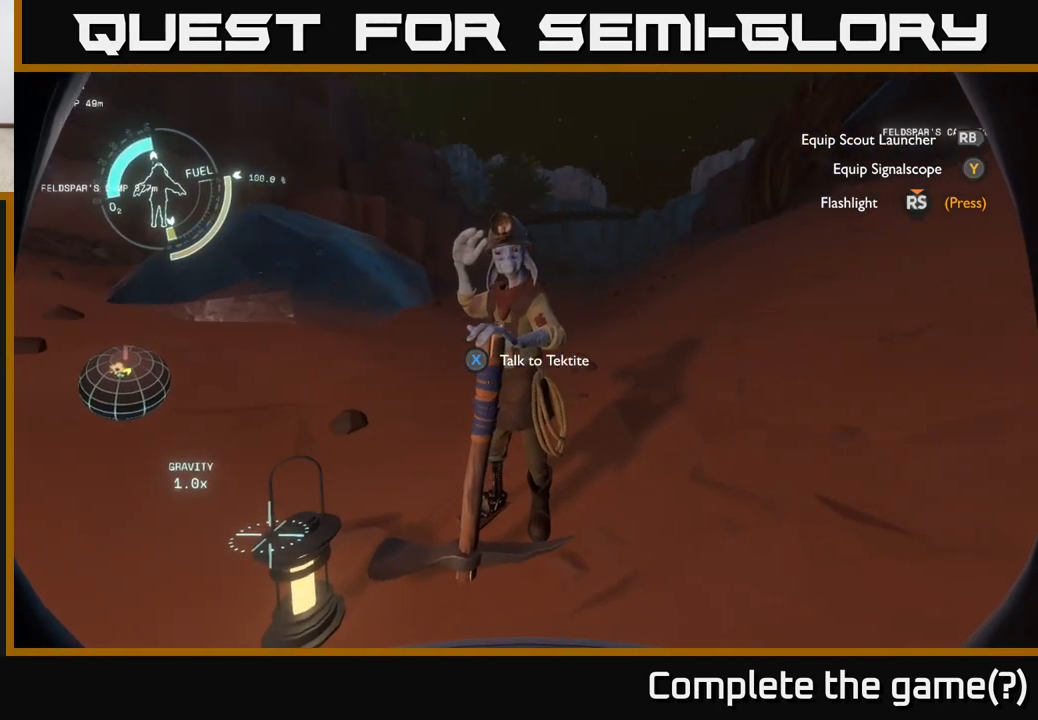
{"buttons": [], "left_stick": "center", "right_stick": "center", "events": [[300, "left_stick", "up"], [433, "left_stick", "center"]]}
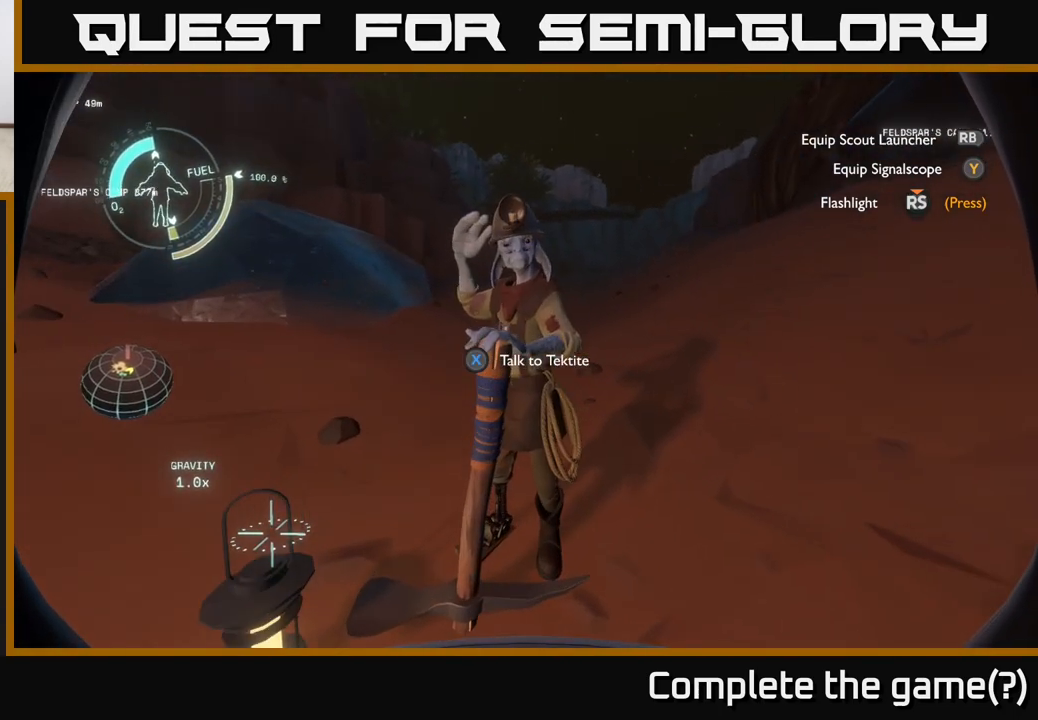
{"buttons": [], "left_stick": "center", "right_stick": "center", "events": [[317, "X", "down"], [383, "X", "up"]]}
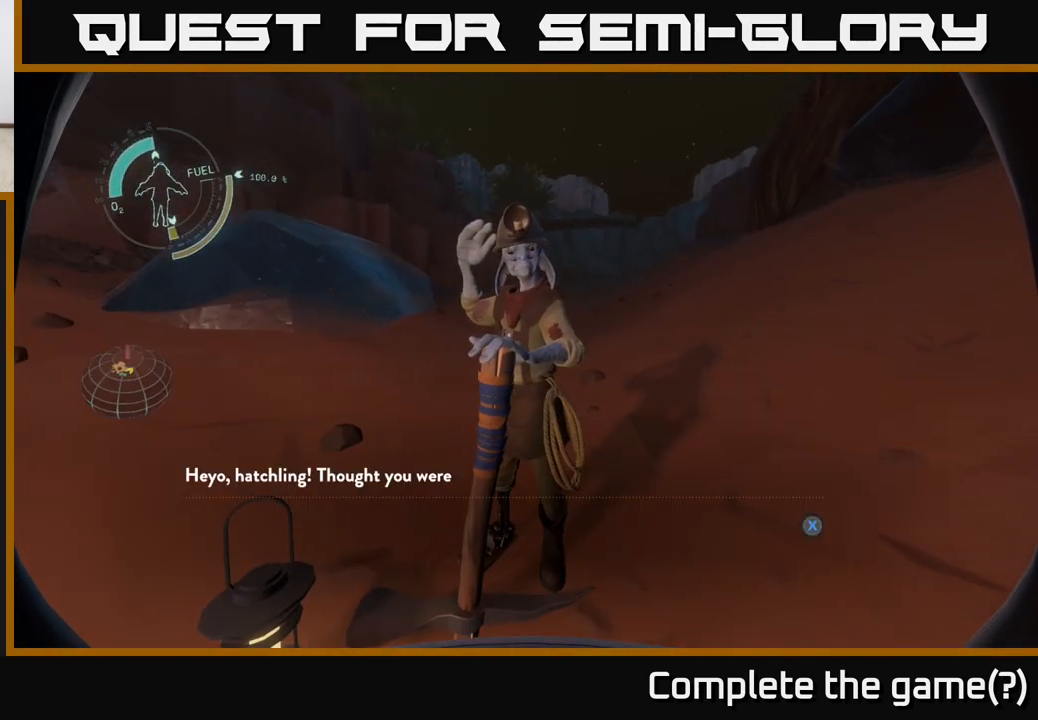
{"buttons": [], "left_stick": "center", "right_stick": "center", "events": []}
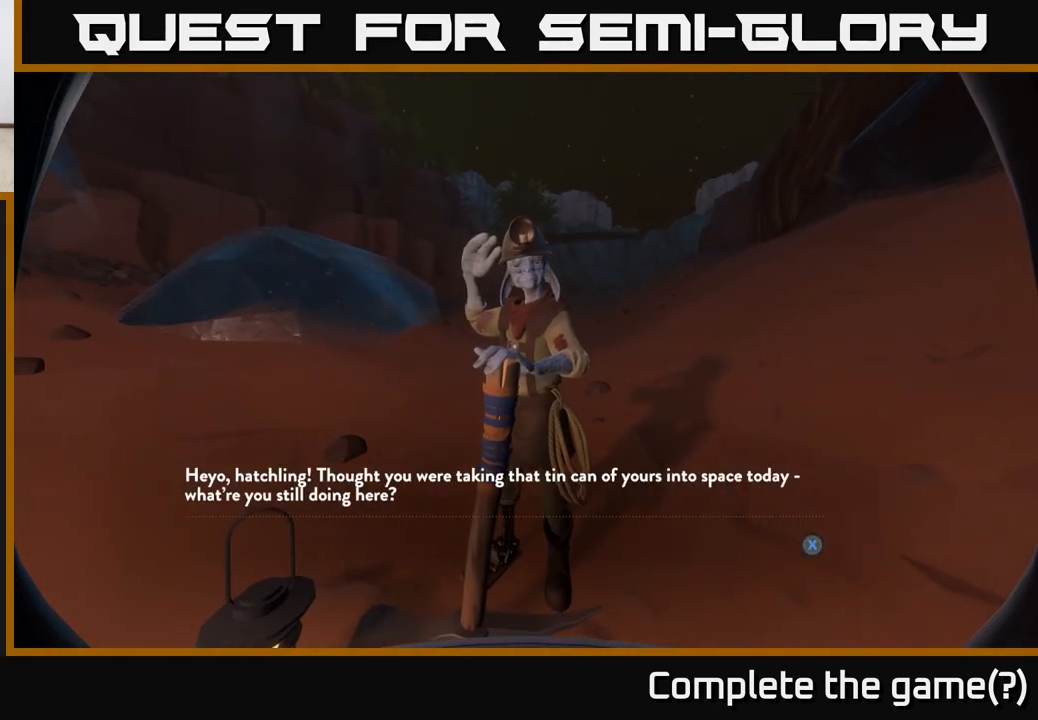
{"buttons": [], "left_stick": "center", "right_stick": "center", "events": []}